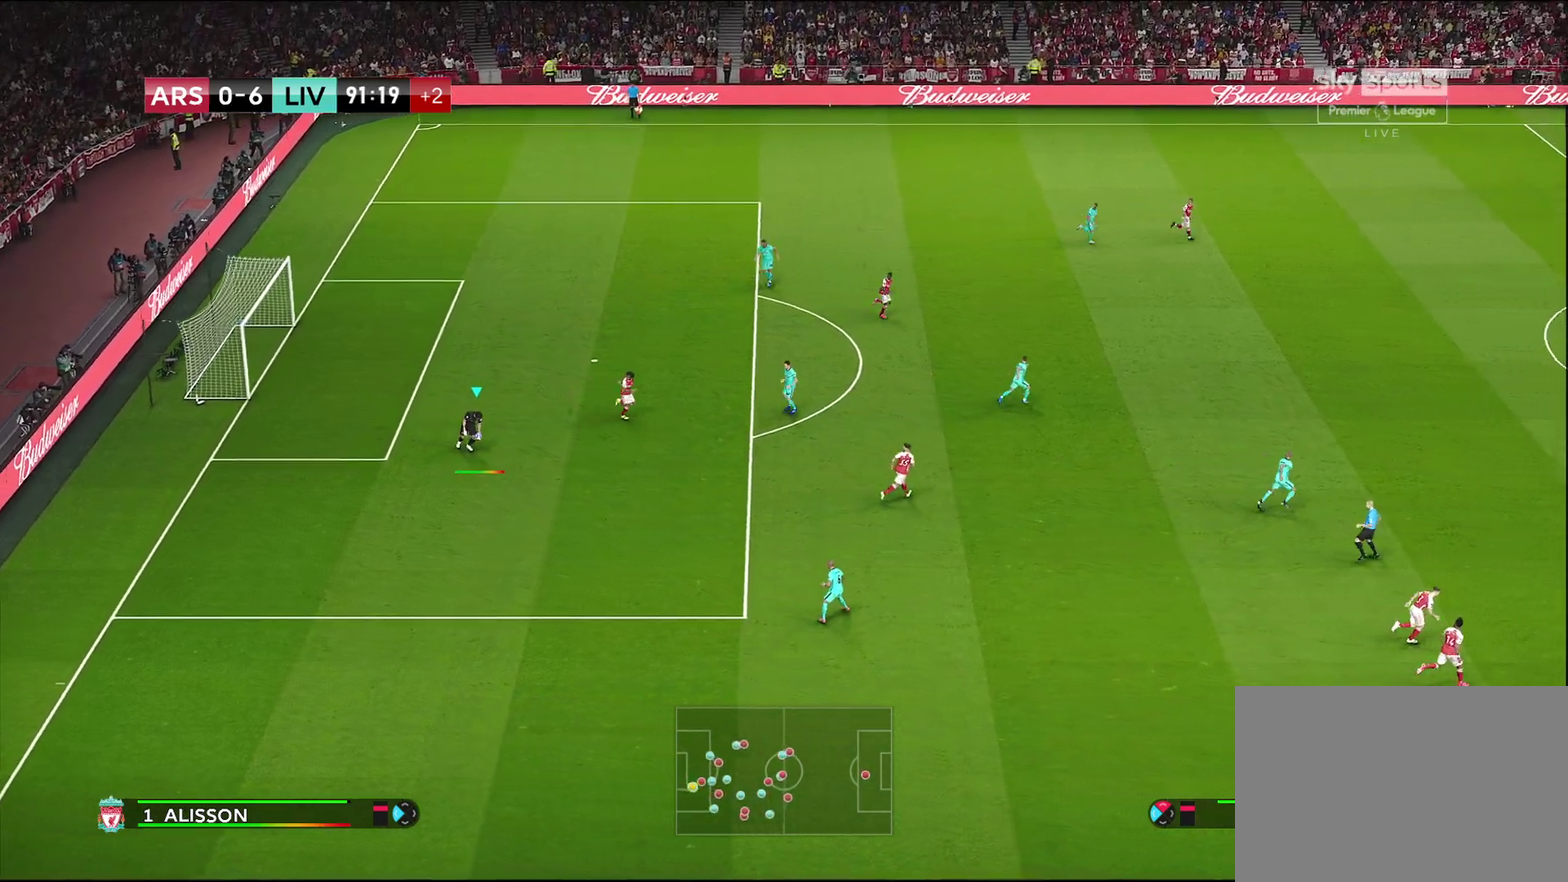
Gameplay with a controller (PlayStation layout); each line is a JSON object with the inputs held at the frame after it (dt_ms = milliseconds from this image to that frame). "events" lists button and stick changes between this image and that frame as [ms after this image, input, new state], when the widget could be followed in between.
{"dt_ms": 500, "buttons": [], "left_stick": "center", "right_stick": "center", "events": []}
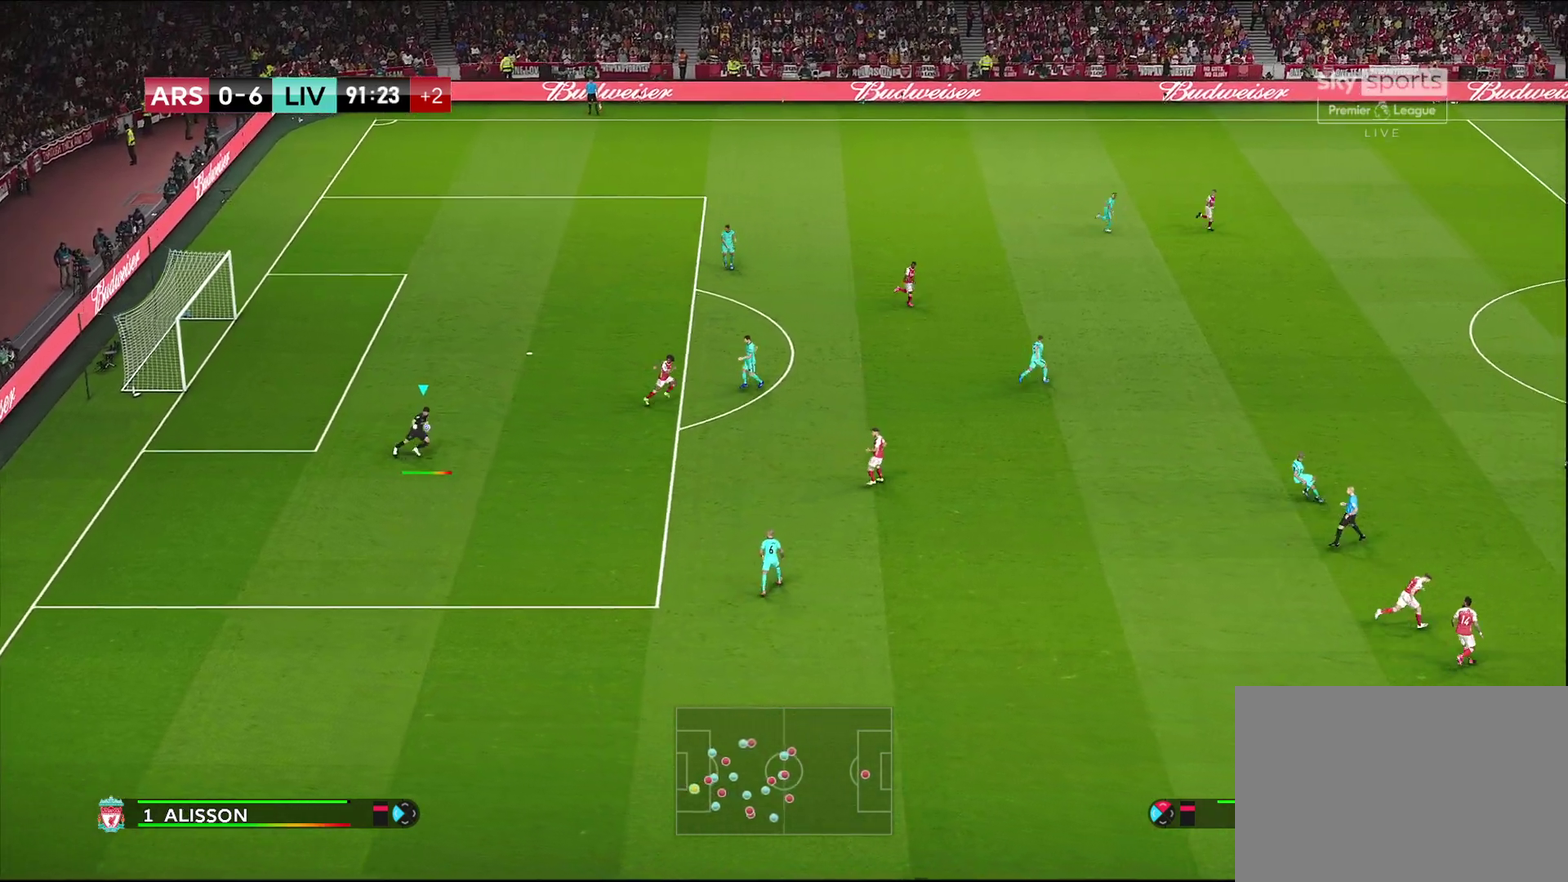
{"dt_ms": 500, "buttons": [], "left_stick": "center", "right_stick": "center", "events": []}
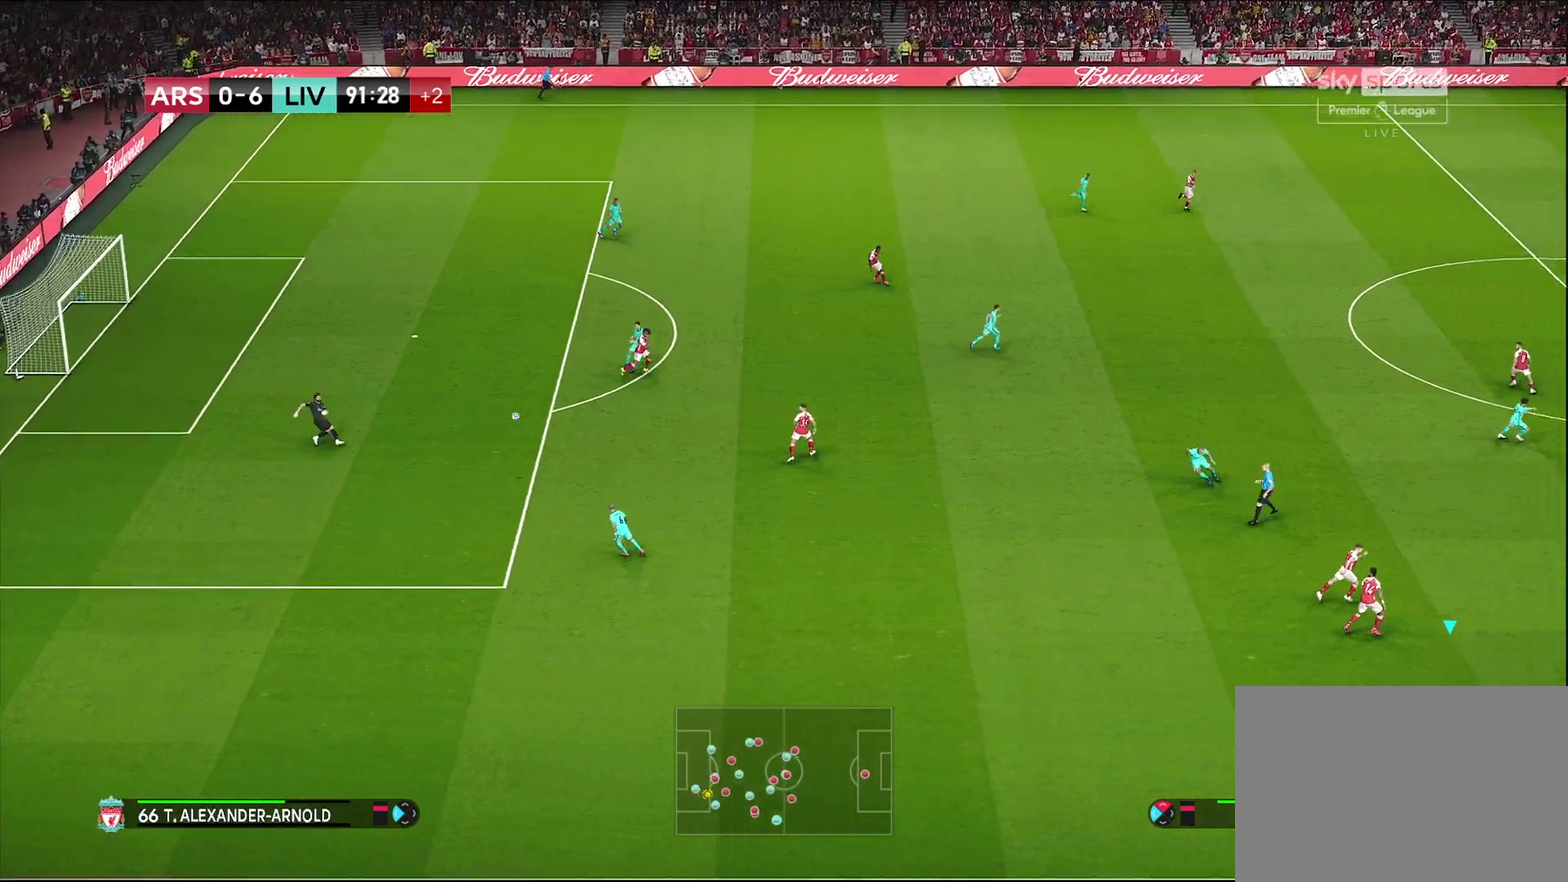
{"dt_ms": 300, "buttons": [], "left_stick": "center", "right_stick": "center", "events": []}
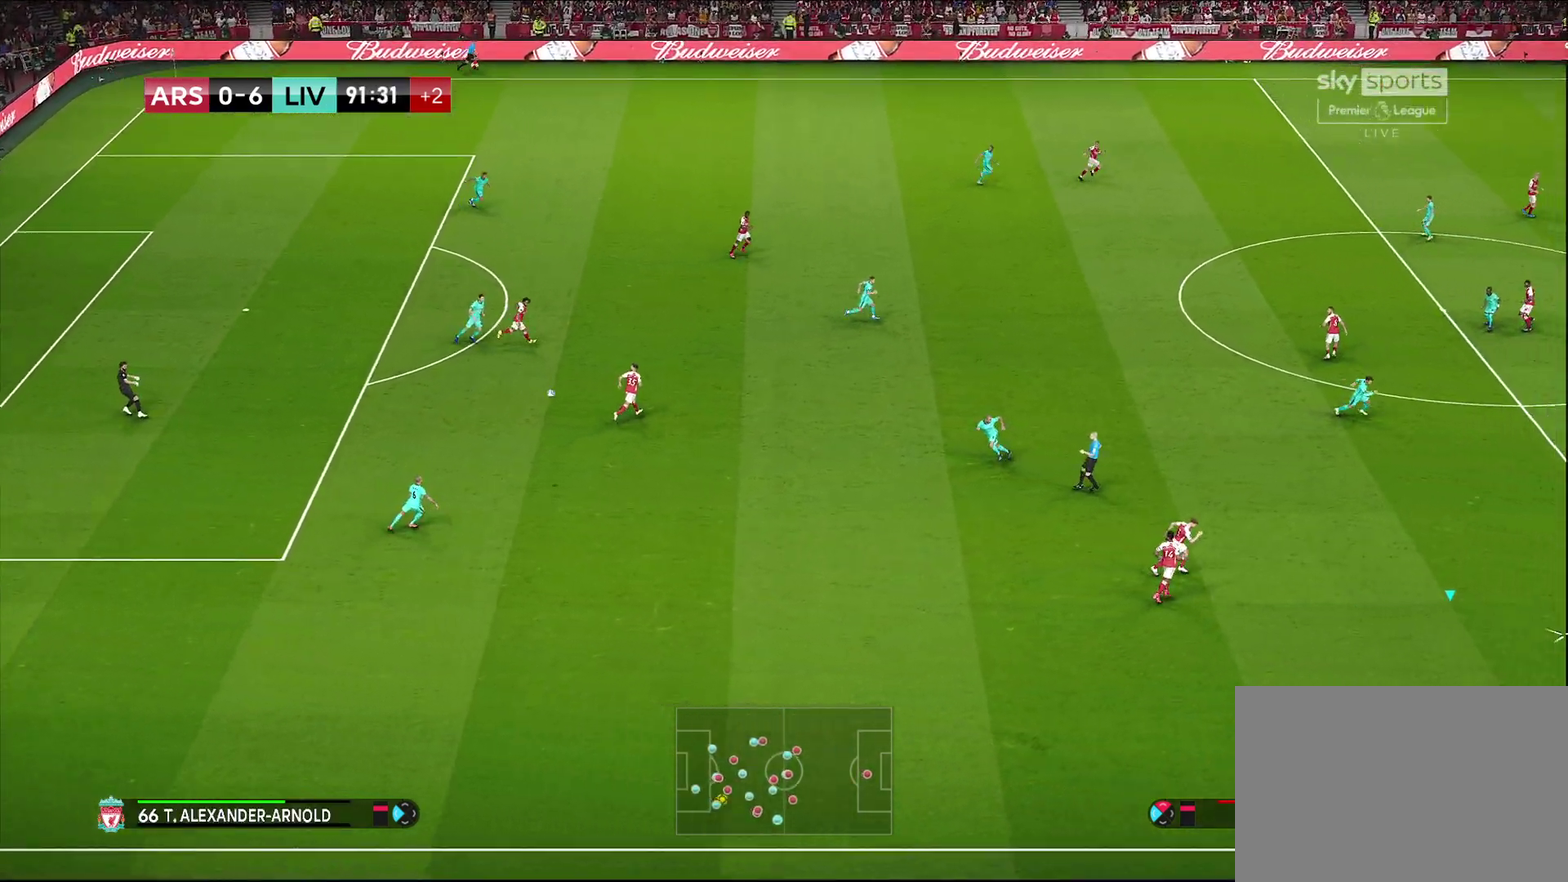
{"dt_ms": 600, "buttons": [], "left_stick": "down-right", "right_stick": "center", "events": [[433, "left_stick", "right"], [533, "left_stick", "down-right"]]}